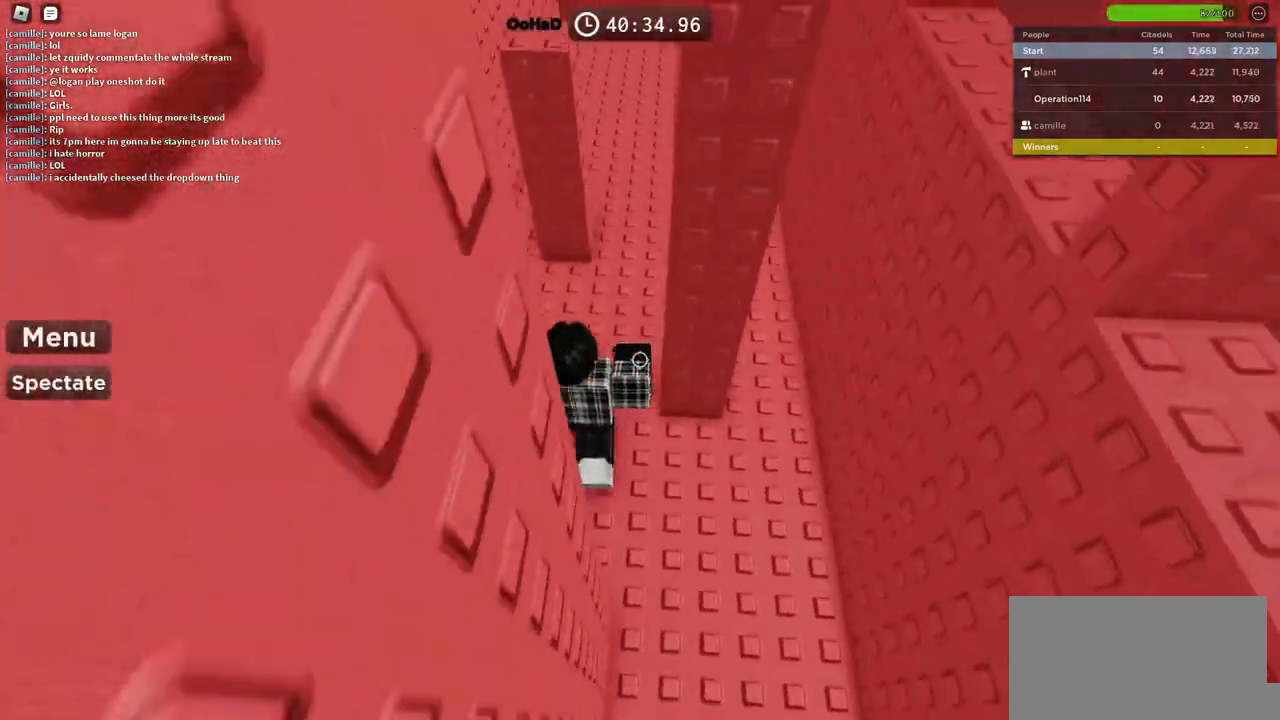
Gameplay with keyboard; each line is a JSON object with the keys held at the frame after it. "events" lists presses ("down") and releases ("up") of "a", "ctrl", "d", "e", "f", "q", "r", "s", "shift", "space", "tab" and "w" between this image and that frame as [ms after this image, input, new state], when the widget could be followed in between. No other keys are recorded. Mouse input is not recorded.
{"keys": ["d", "w"], "events": [[100, "space", "down"], [266, "space", "up"], [350, "d", "down"]]}
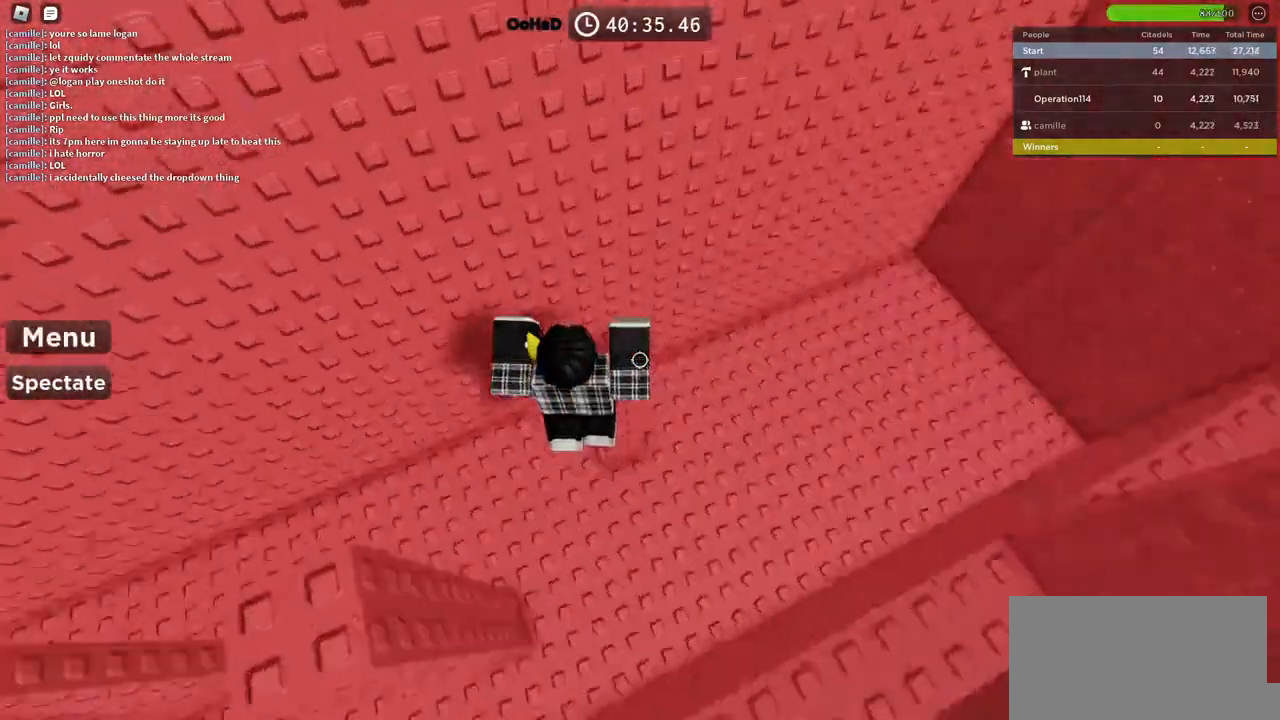
{"keys": ["a"], "events": [[16, "d", "up"], [33, "w", "up"], [250, "a", "down"], [333, "space", "down"], [483, "space", "up"]]}
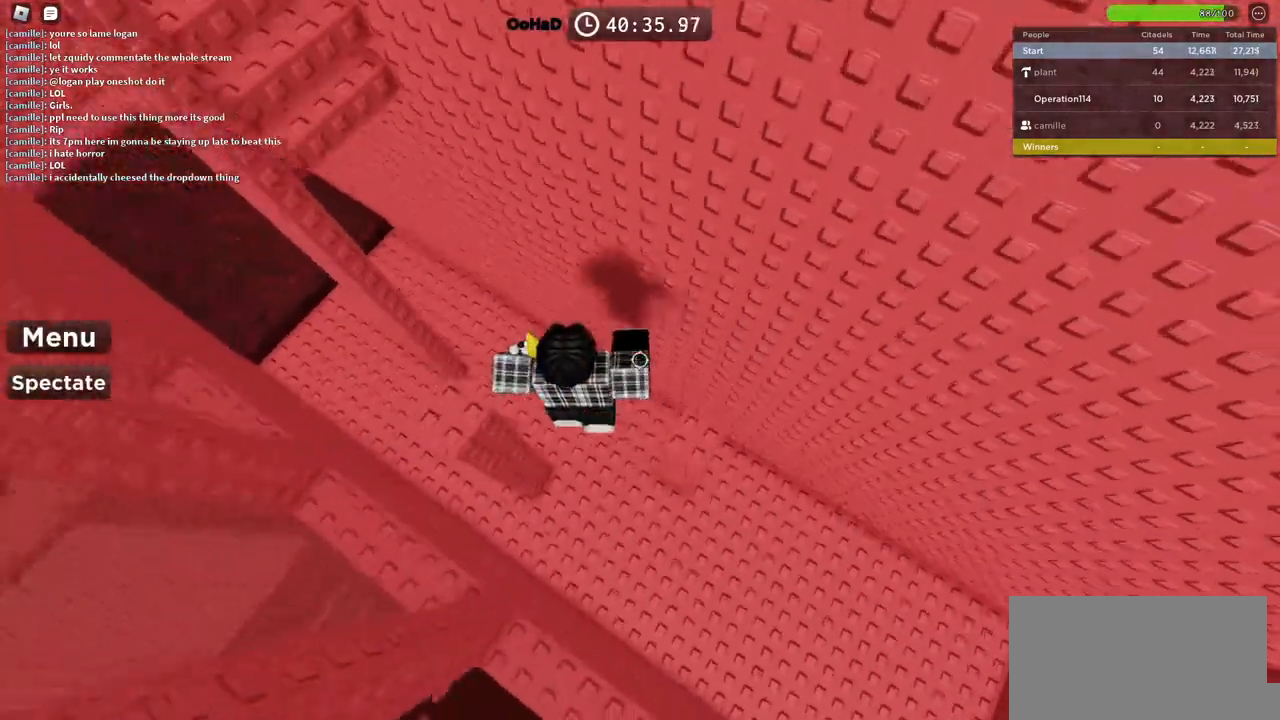
{"keys": ["d", "space", "w"], "events": [[233, "w", "down"], [283, "a", "up"], [400, "d", "down"], [400, "space", "down"]]}
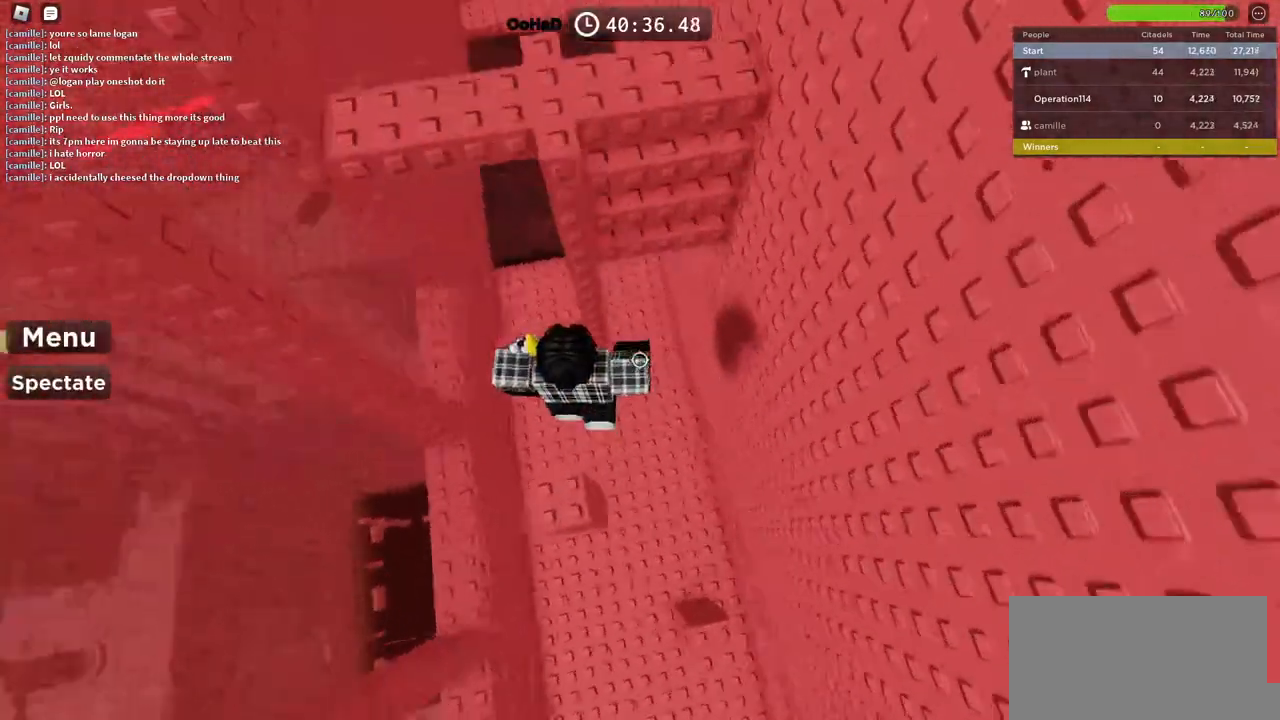
{"keys": ["w"], "events": [[83, "space", "up"], [133, "d", "up"]]}
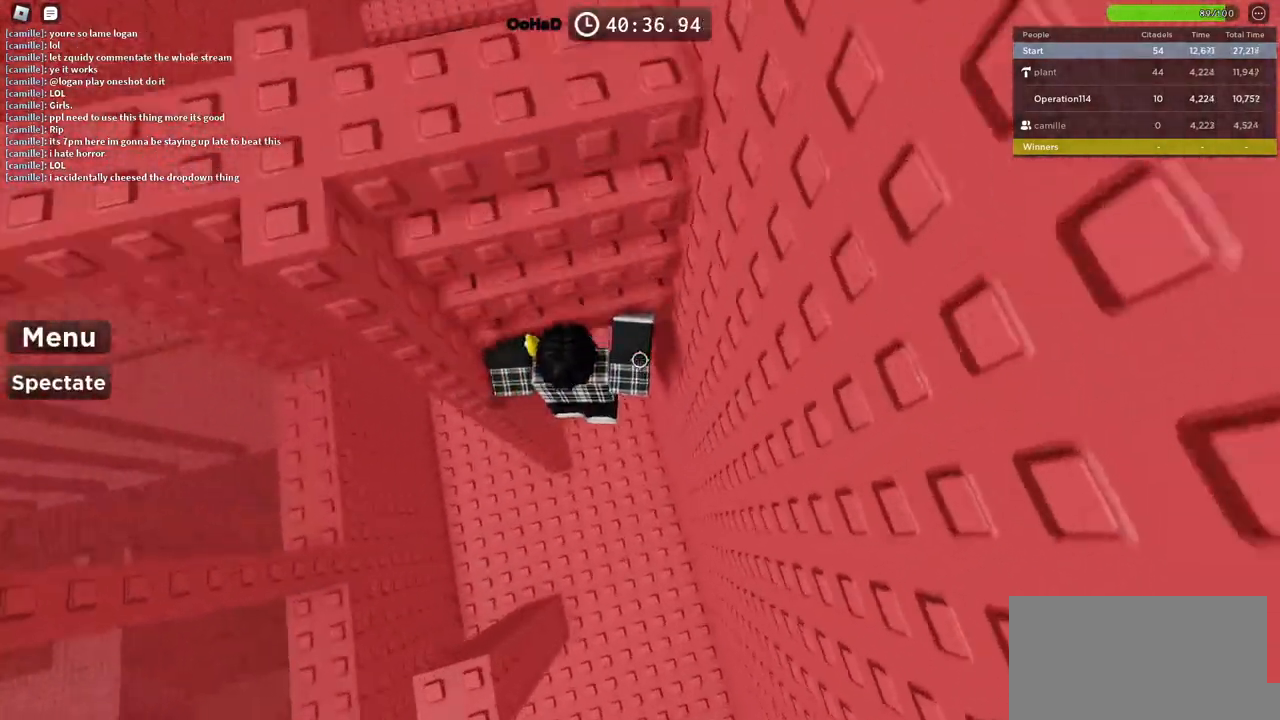
{"keys": ["a"], "events": [[166, "w", "up"], [300, "a", "down"]]}
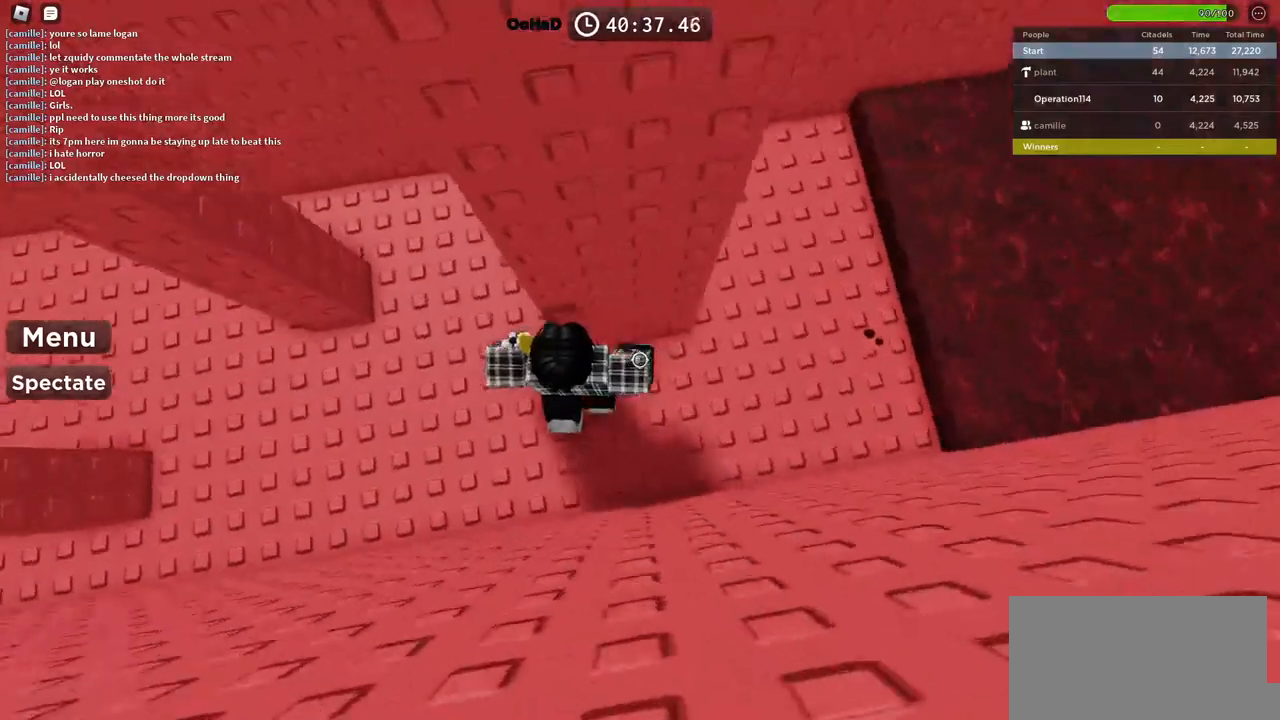
{"keys": ["a"], "events": []}
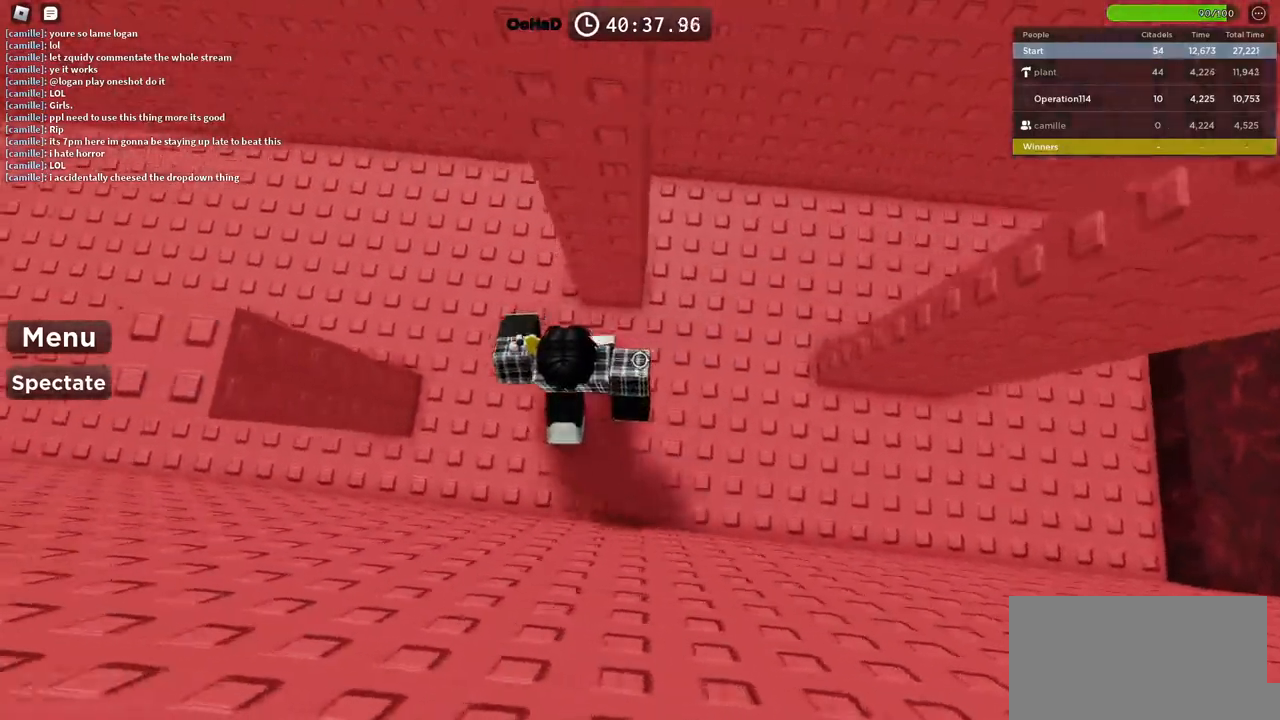
{"keys": ["d", "space"], "events": [[33, "space", "down"], [150, "space", "up"], [350, "d", "down"], [366, "a", "up"], [450, "space", "down"]]}
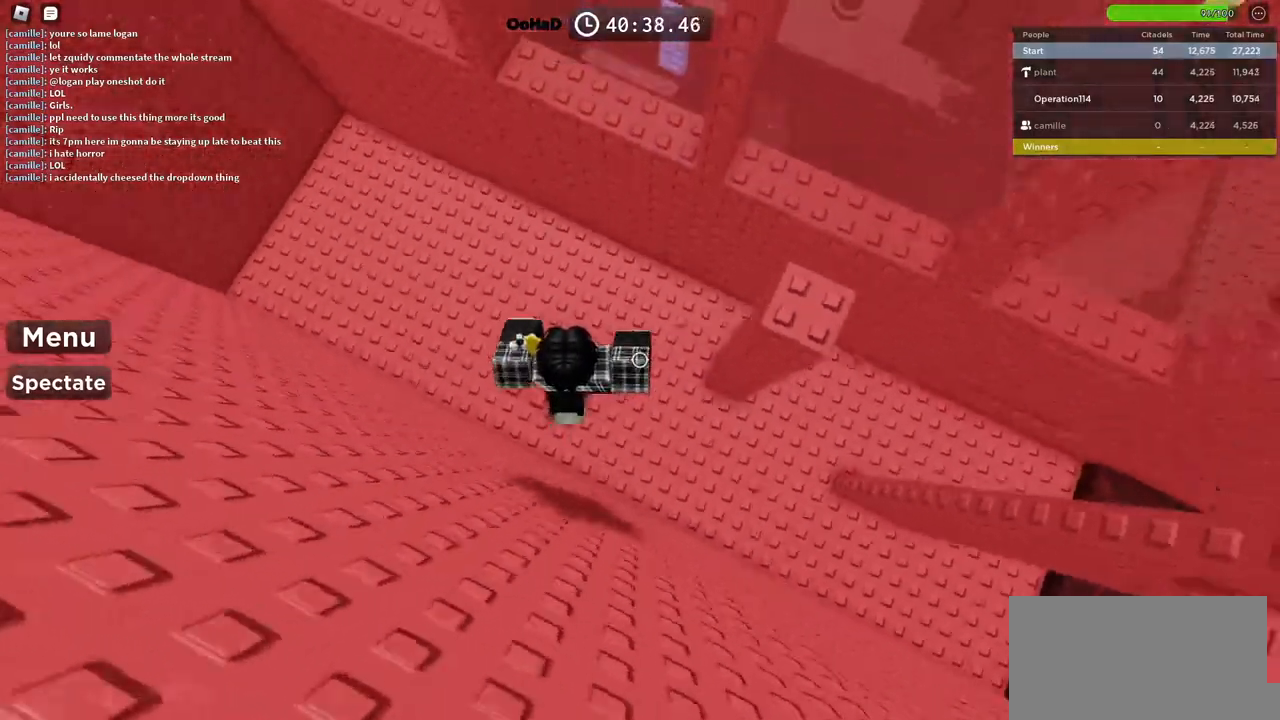
{"keys": ["d"], "events": [[100, "space", "up"], [333, "d", "up"], [433, "d", "down"]]}
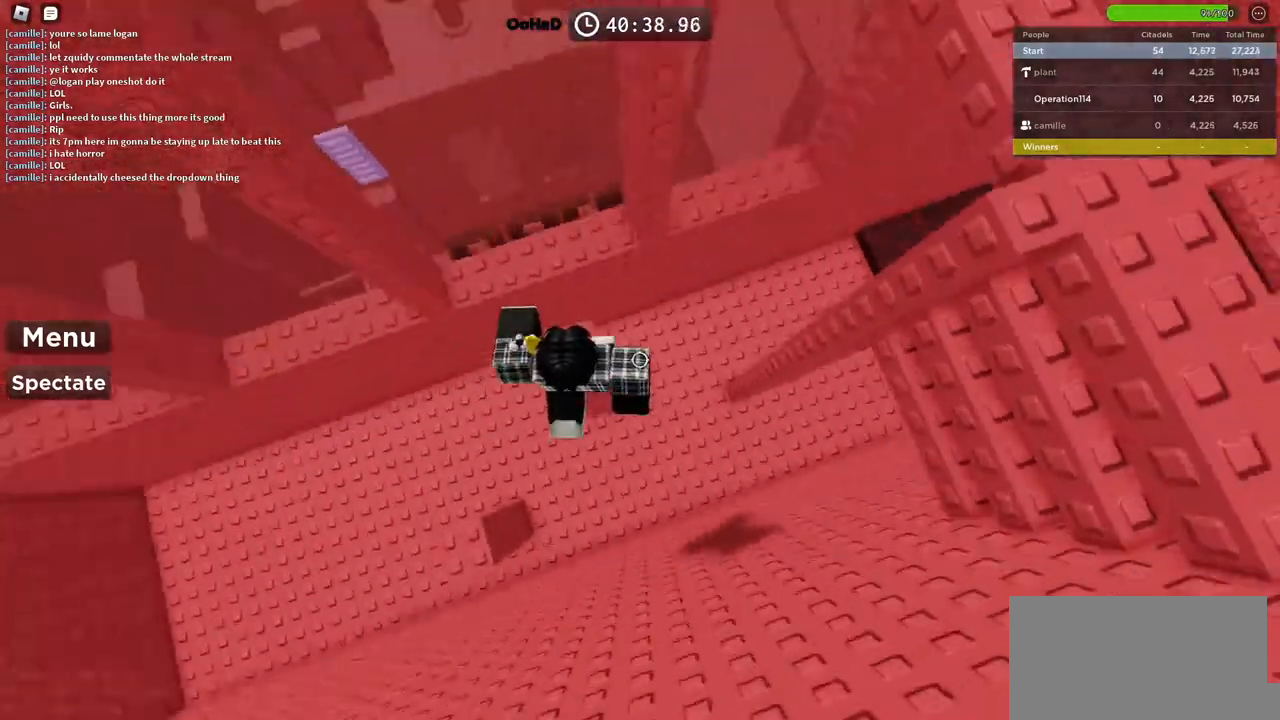
{"keys": ["w"], "events": [[133, "space", "down"], [300, "space", "up"], [366, "w", "down"], [466, "d", "up"]]}
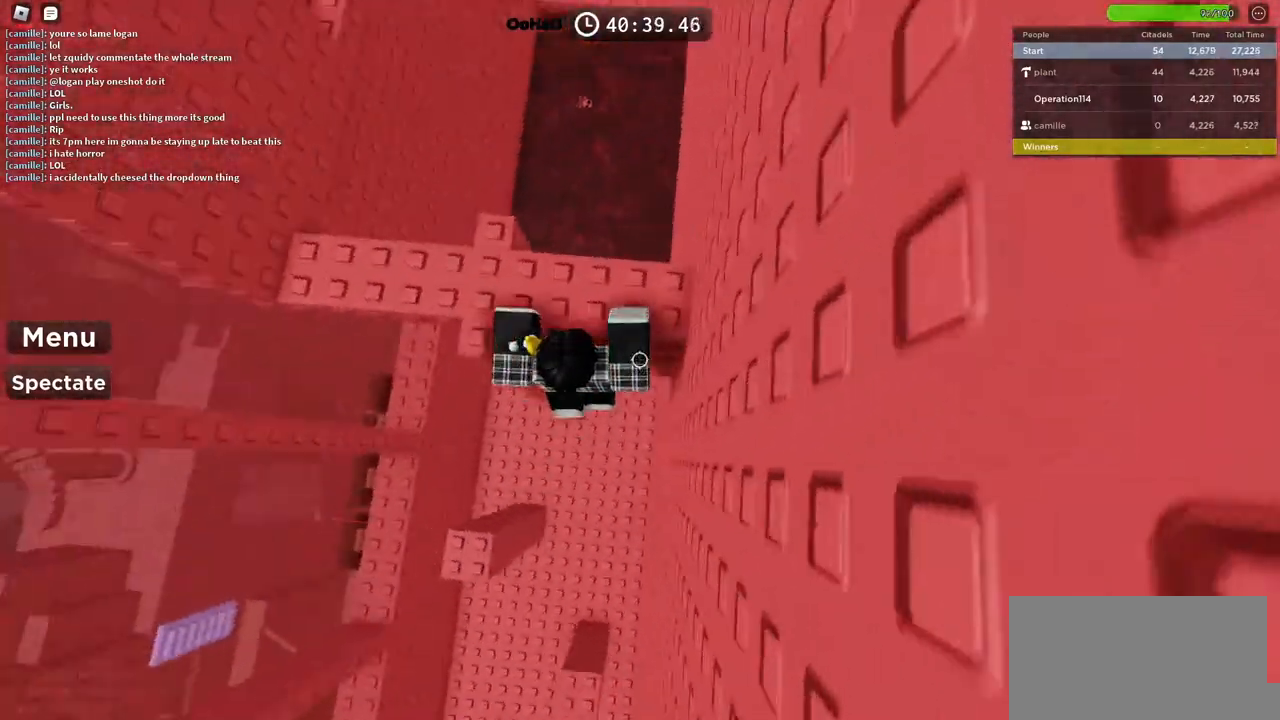
{"keys": ["w"], "events": [[216, "w", "up"], [316, "w", "down"]]}
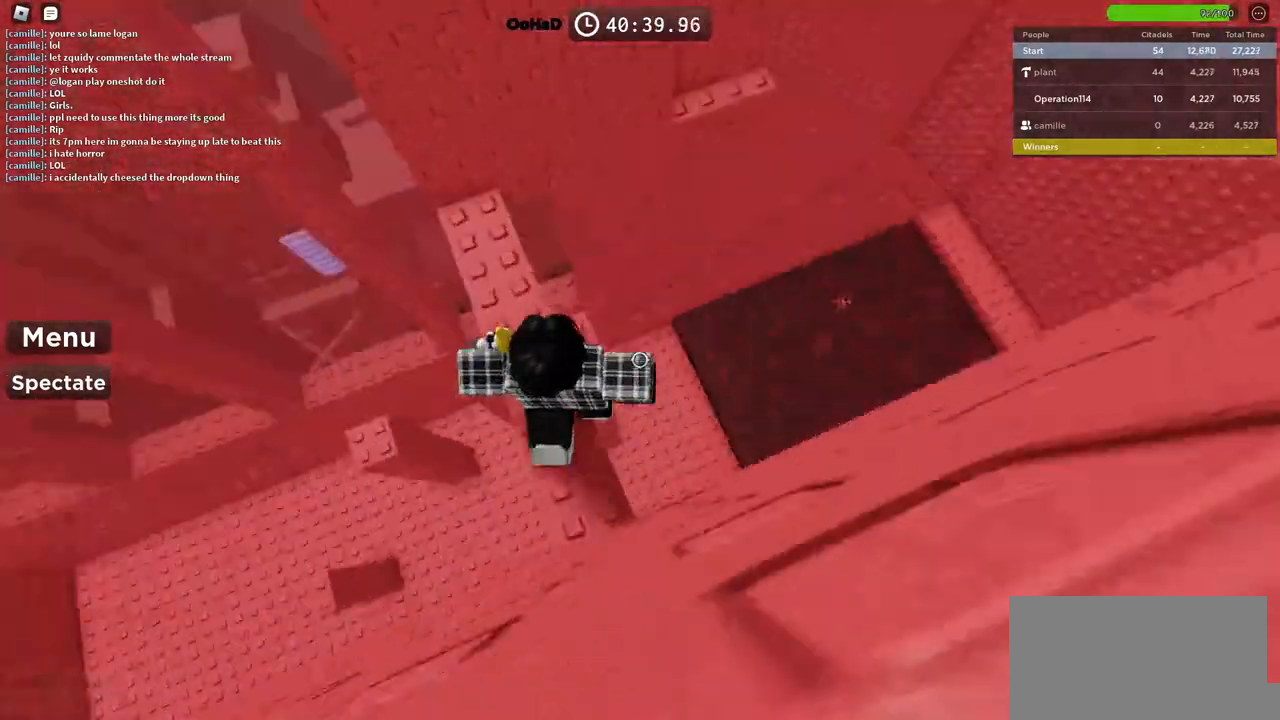
{"keys": ["d", "space"], "events": [[383, "d", "down"], [416, "w", "up"], [500, "space", "down"]]}
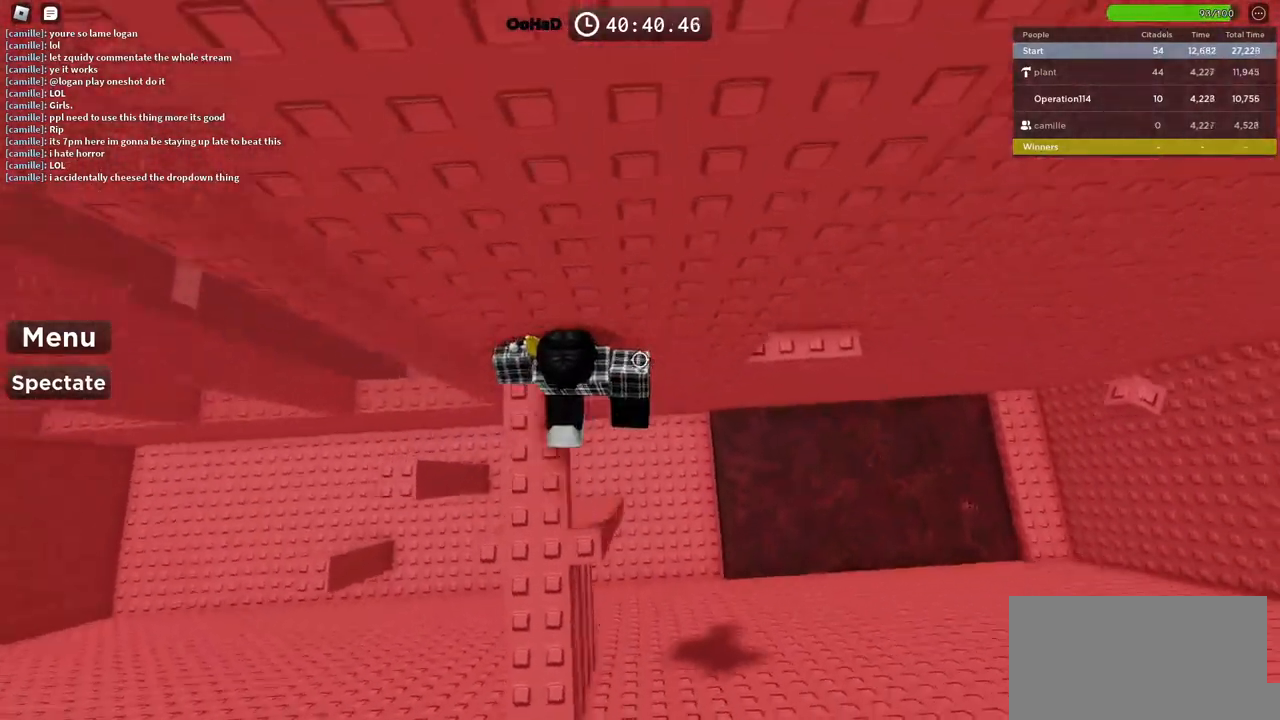
{"keys": ["d", "w"], "events": [[133, "space", "up"], [400, "w", "down"]]}
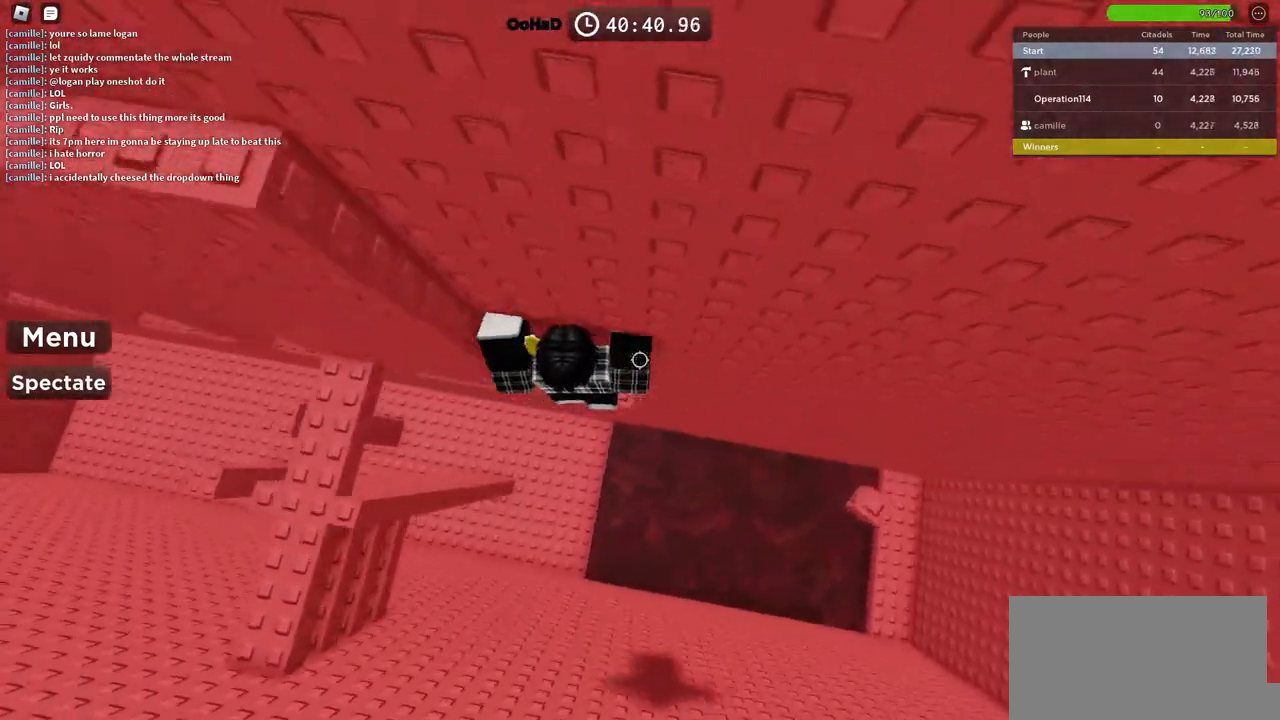
{"keys": ["d"], "events": [[66, "w", "up"], [183, "space", "down"], [316, "space", "up"]]}
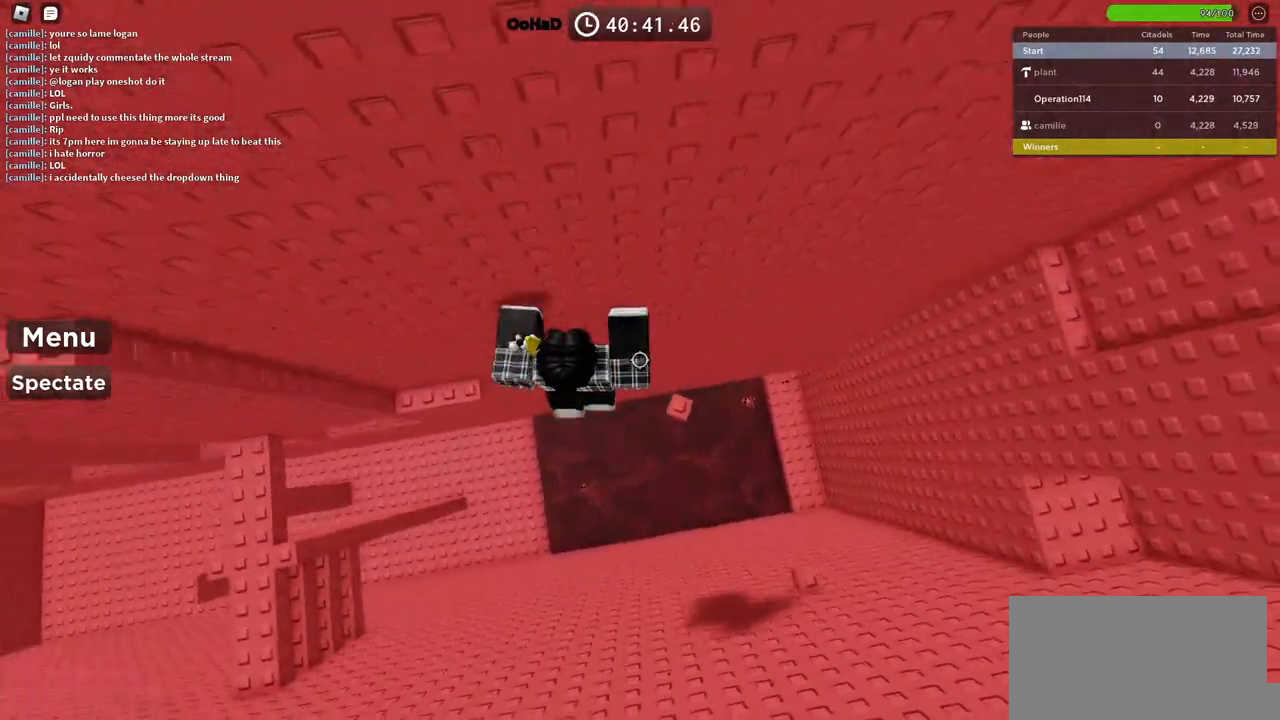
{"keys": ["d", "space"], "events": [[183, "d", "up"], [283, "d", "down"], [383, "space", "down"]]}
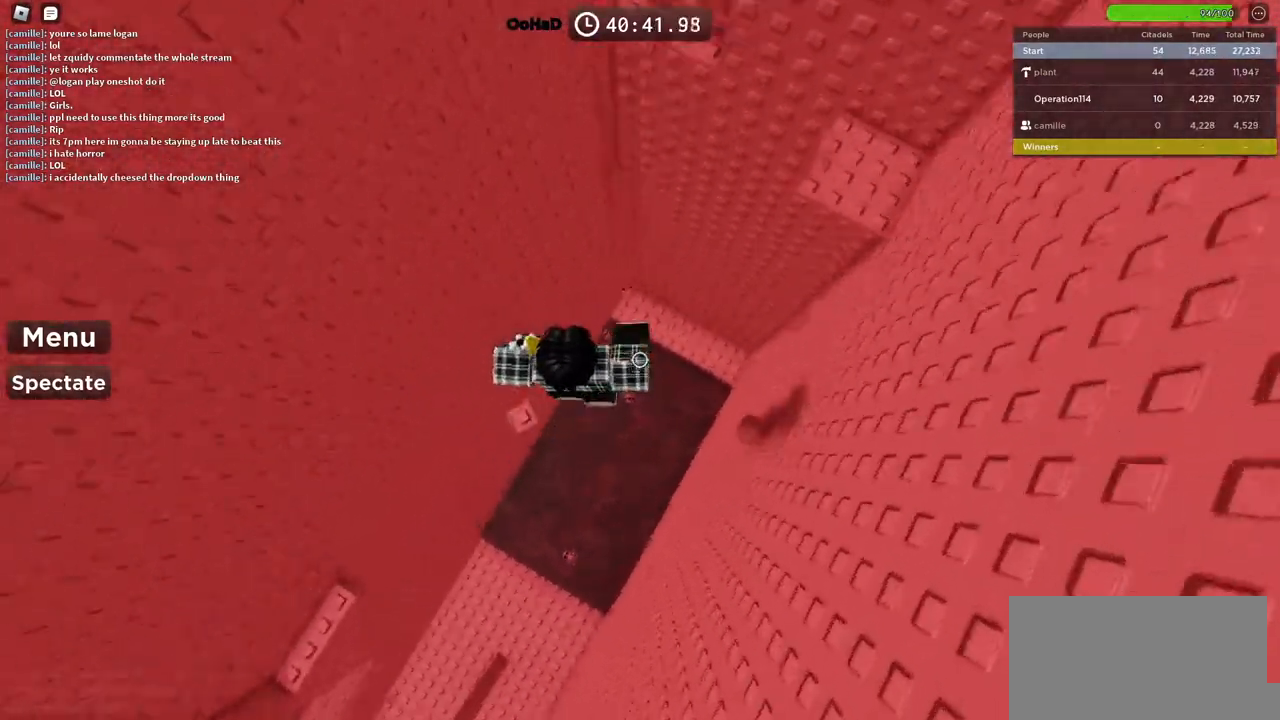
{"keys": ["shift"], "events": [[33, "space", "up"], [383, "d", "up"], [450, "shift", "down"]]}
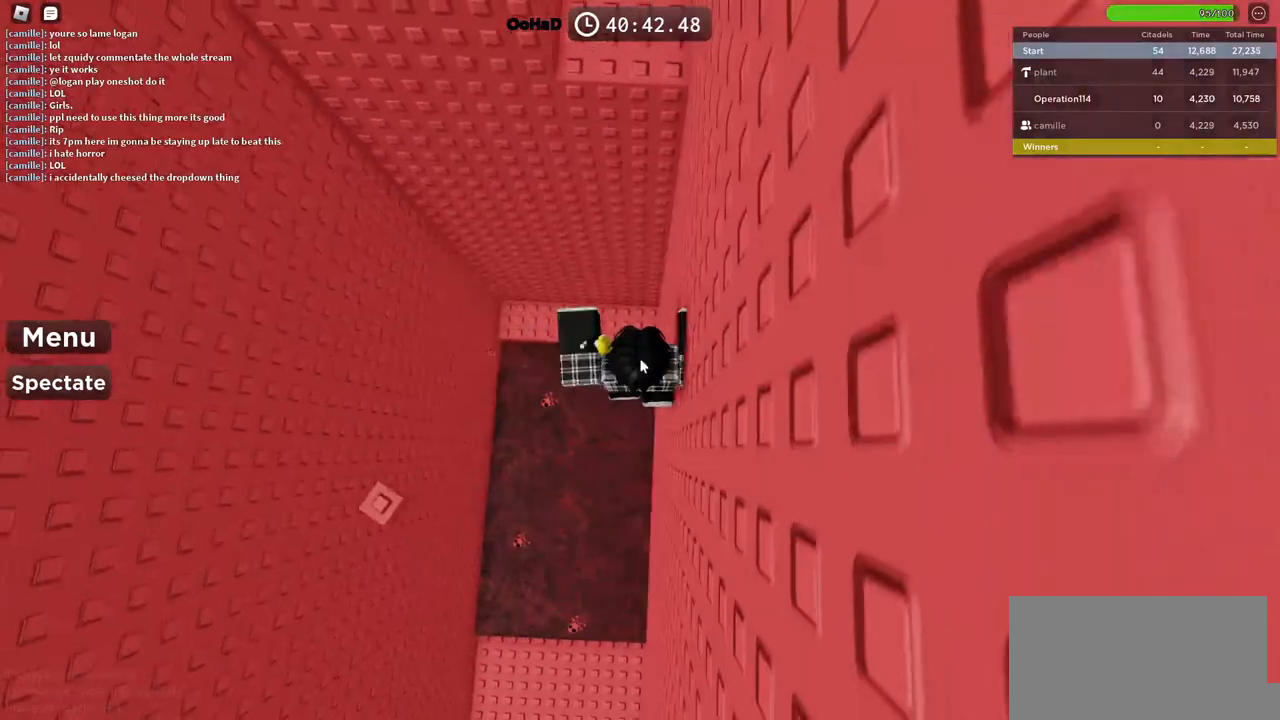
{"keys": ["w"], "events": [[50, "shift", "up"], [66, "w", "down"], [166, "space", "down"], [333, "space", "up"]]}
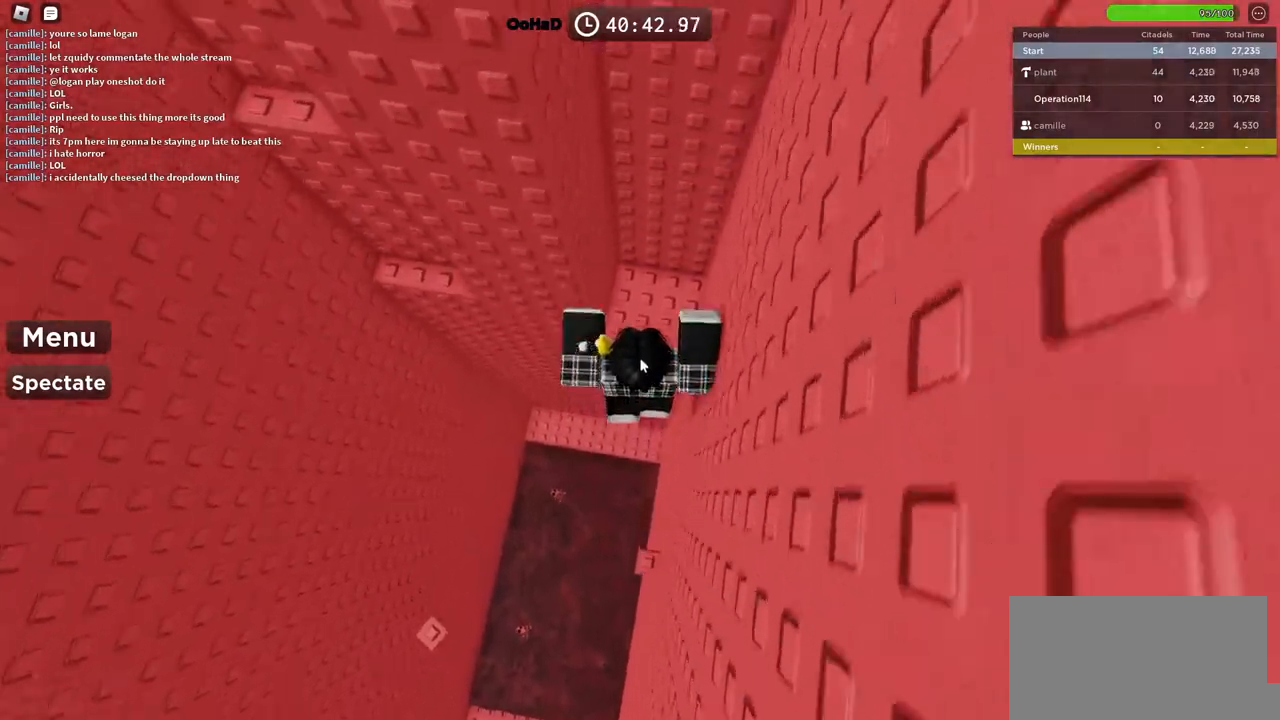
{"keys": ["a", "w"], "events": [[116, "shift", "down"], [233, "w", "up"], [250, "shift", "up"], [416, "a", "down"], [416, "w", "down"]]}
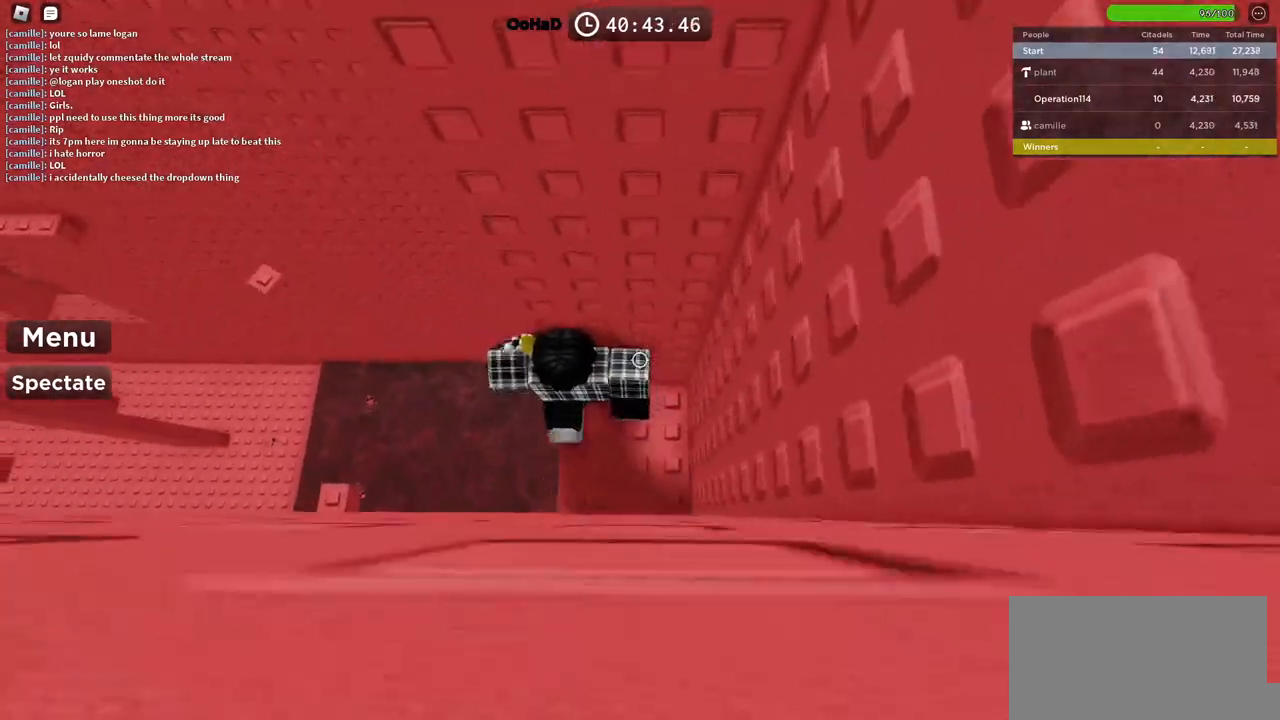
{"keys": ["a"], "events": [[33, "a", "up"], [33, "w", "up"], [133, "a", "down"], [233, "space", "down"], [383, "space", "up"]]}
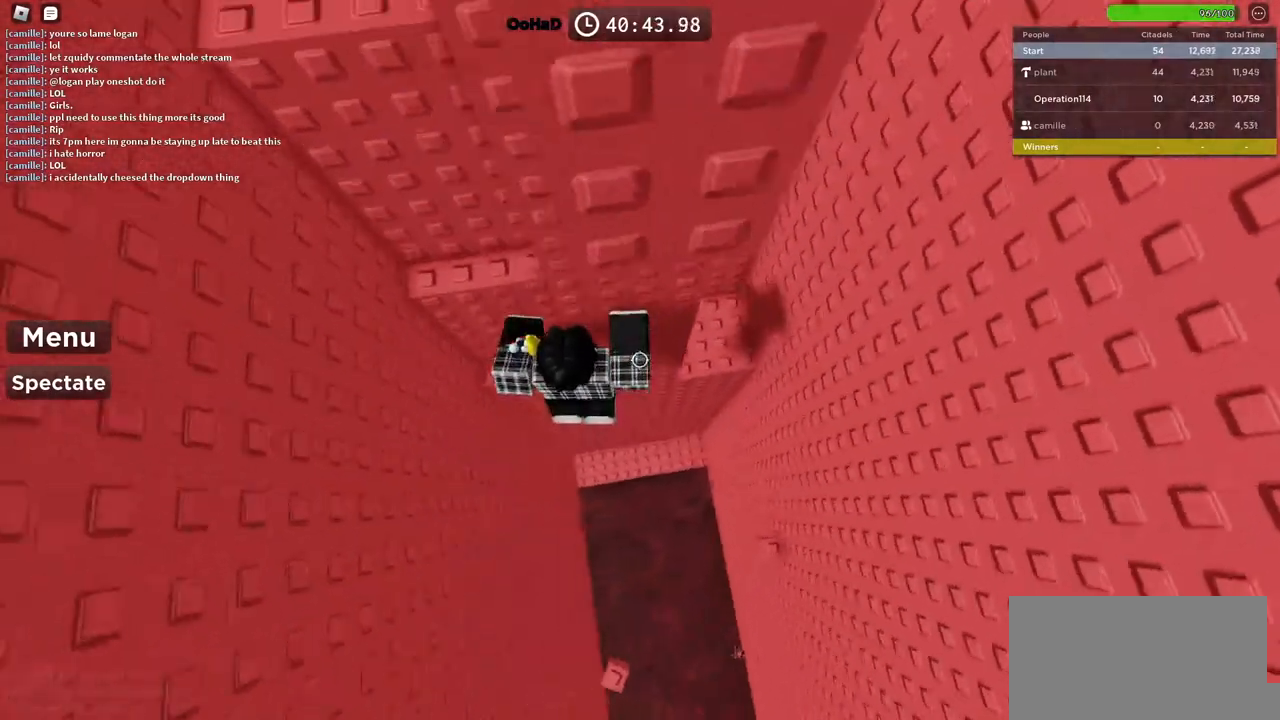
{"keys": ["space"], "events": [[33, "w", "down"], [216, "a", "up"], [333, "w", "up"], [400, "s", "down"], [433, "space", "down"], [450, "s", "up"]]}
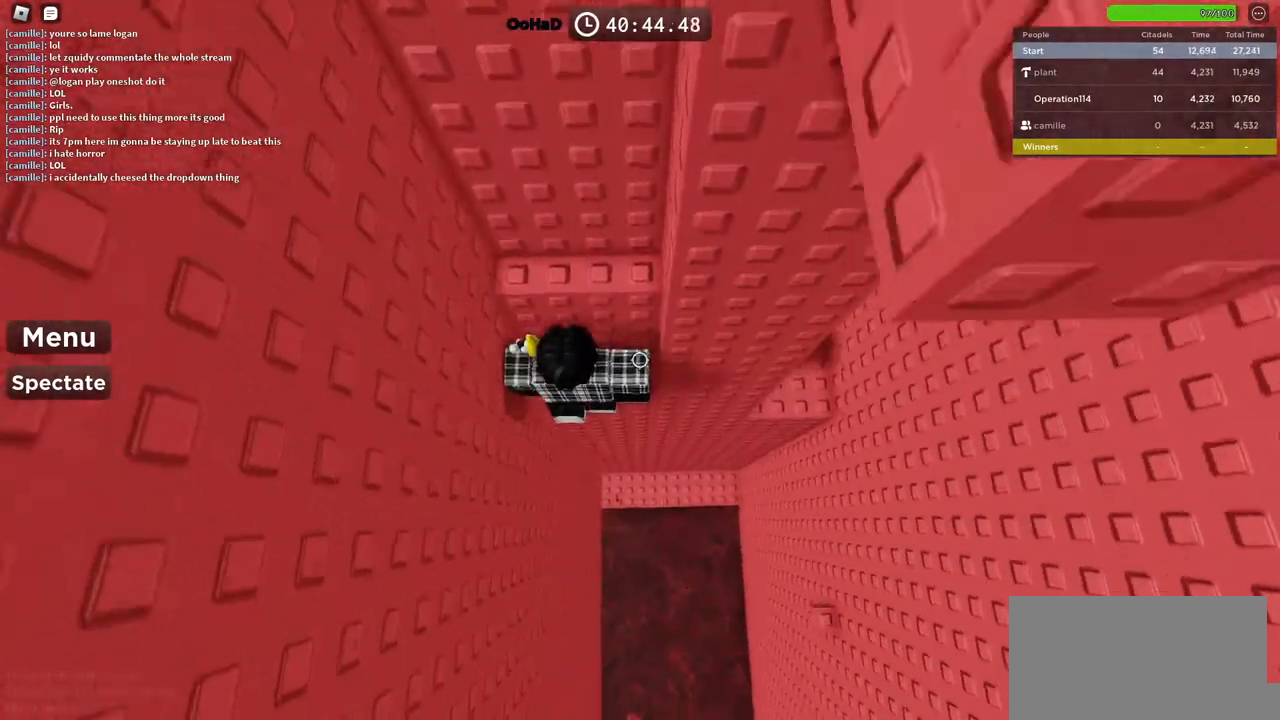
{"keys": ["space"], "events": [[50, "w", "down"], [116, "space", "up"], [316, "w", "up"], [416, "space", "down"]]}
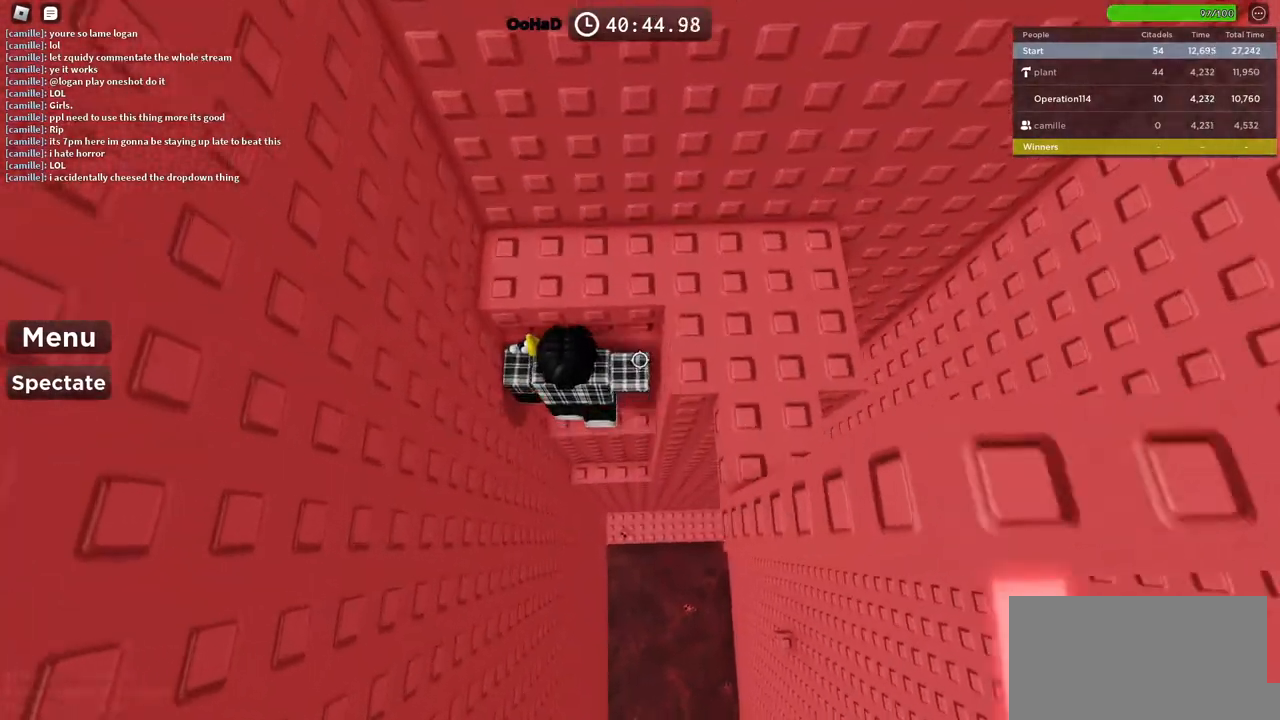
{"keys": ["w"], "events": [[66, "w", "down"], [83, "a", "down"], [83, "space", "up"], [466, "a", "up"]]}
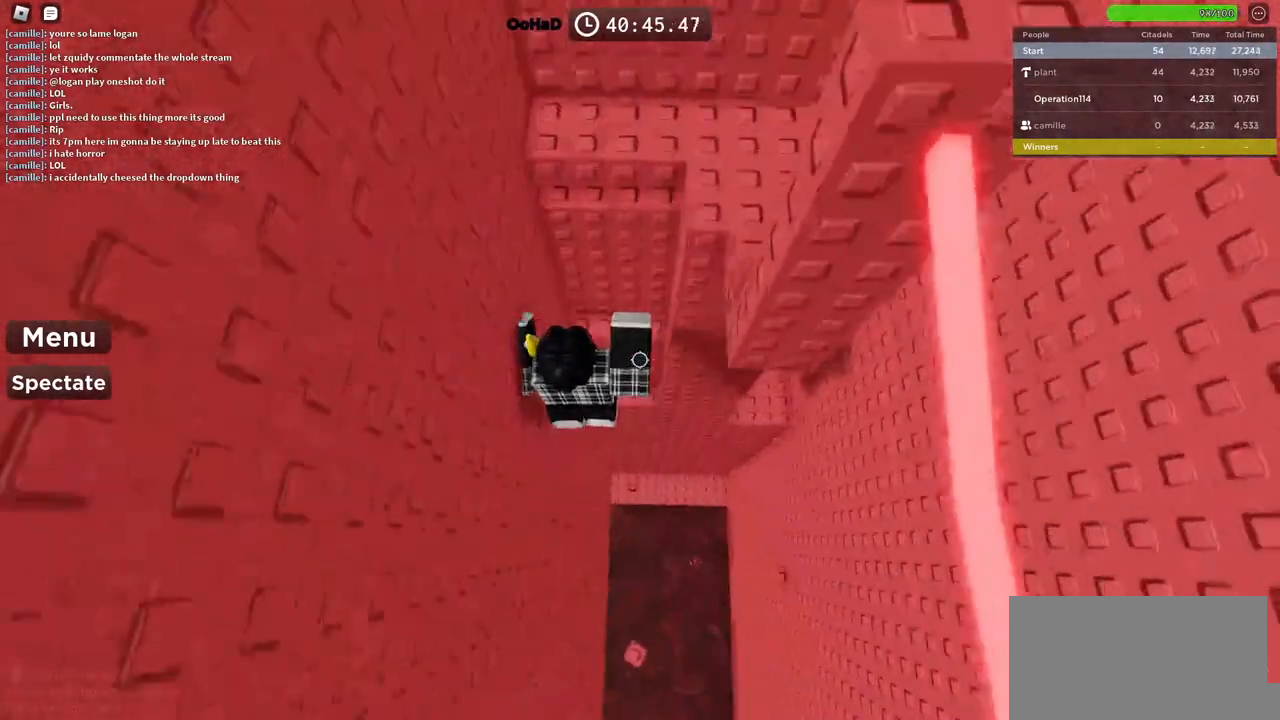
{"keys": ["space"], "events": [[433, "w", "up"], [500, "space", "down"]]}
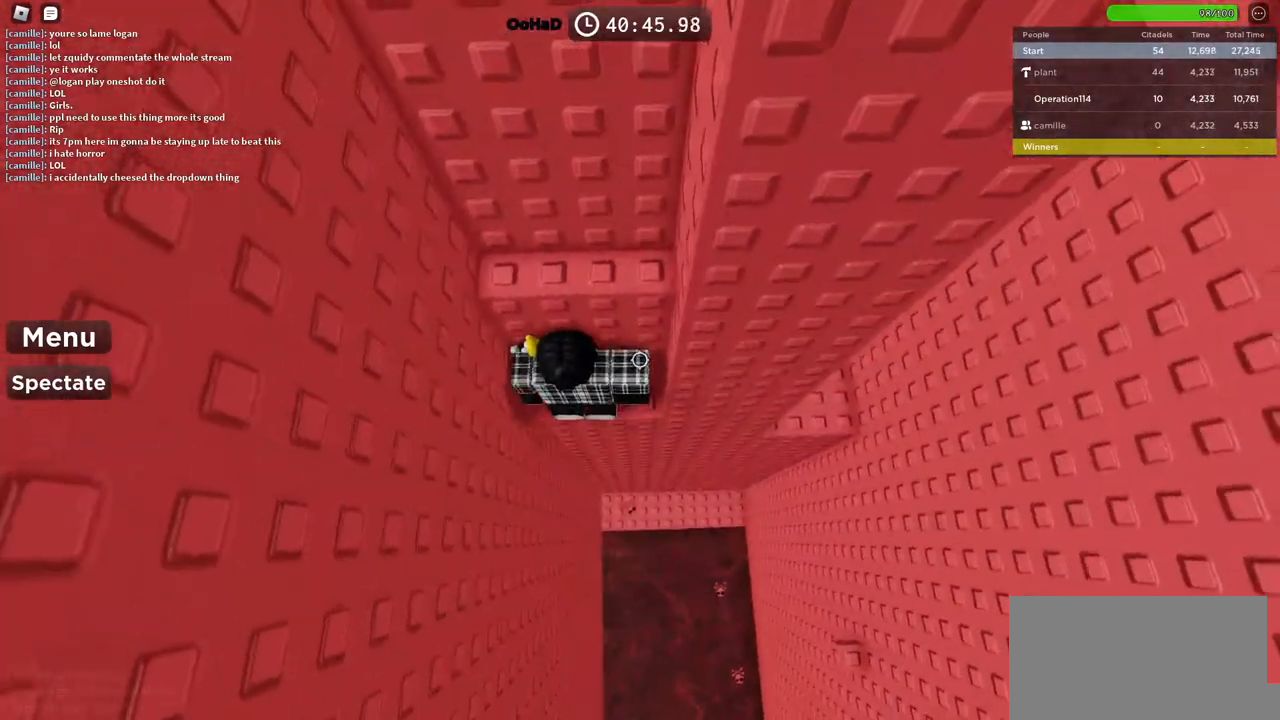
{"keys": ["s"], "events": [[133, "space", "up"], [216, "w", "down"], [383, "w", "up"], [483, "s", "down"]]}
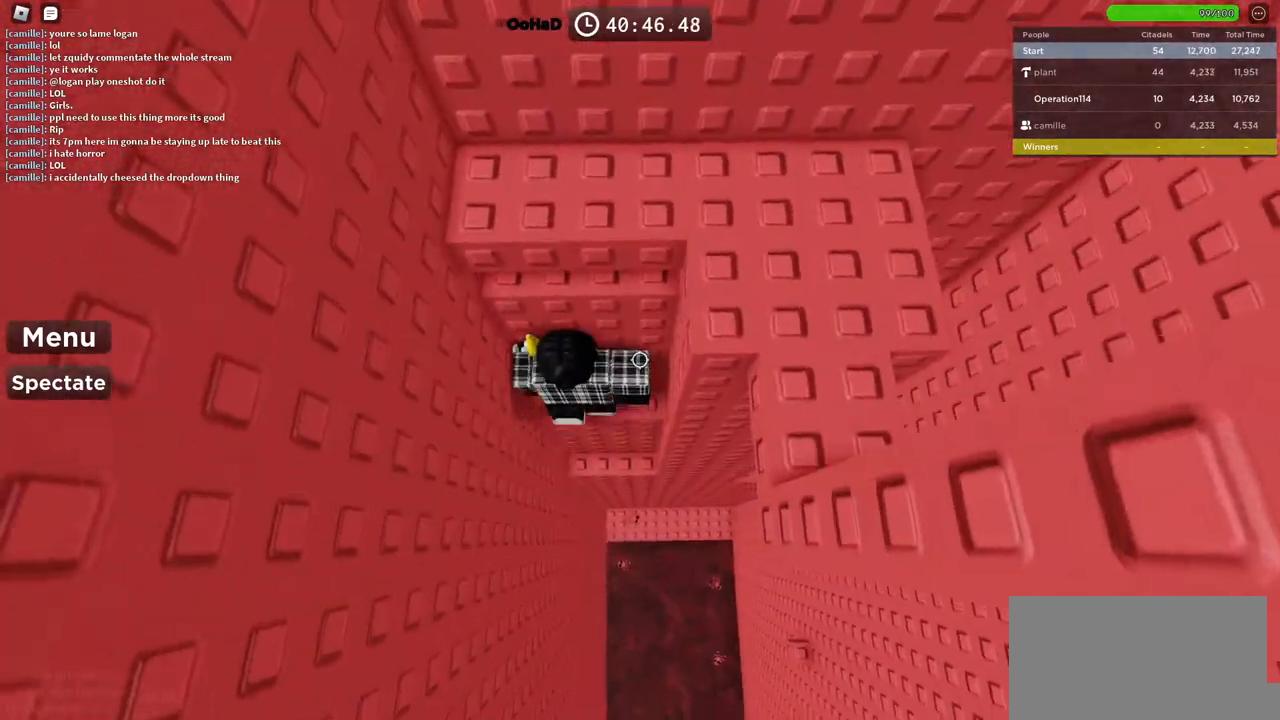
{"keys": ["w"], "events": [[16, "space", "down"], [66, "s", "up"], [166, "w", "down"], [216, "space", "up"]]}
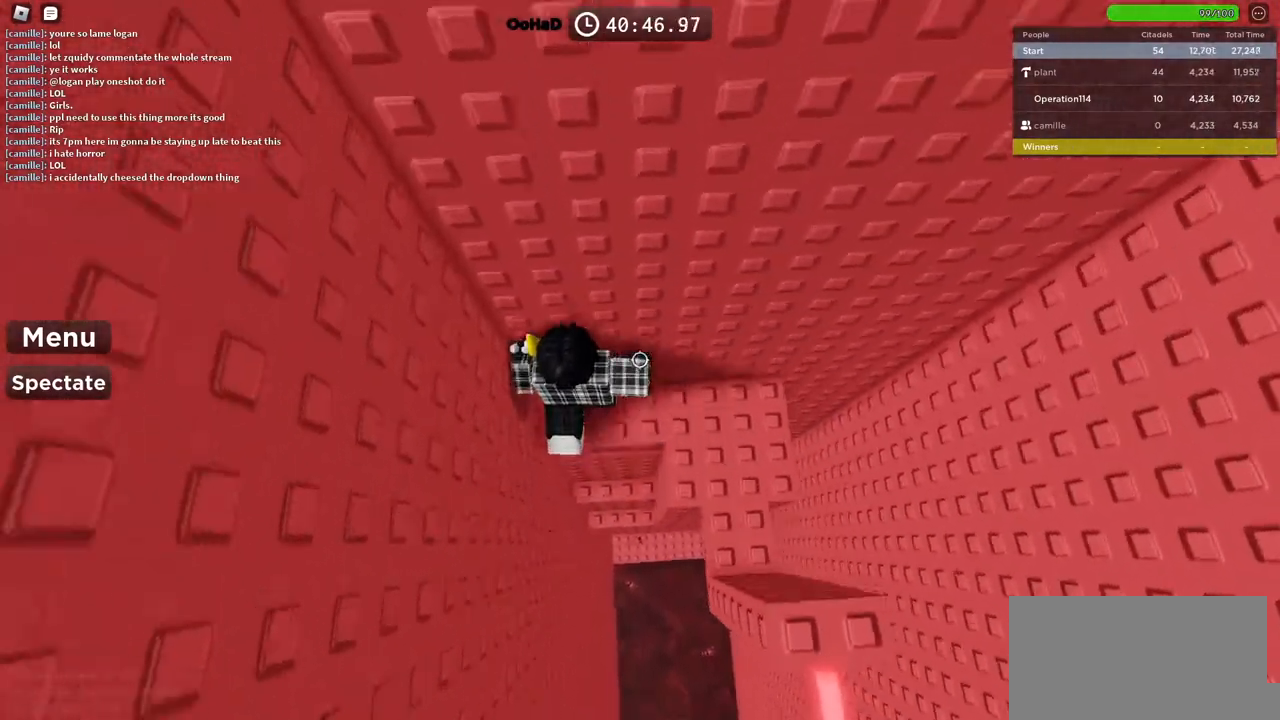
{"keys": ["w"], "events": [[183, "w", "up"], [250, "w", "down"]]}
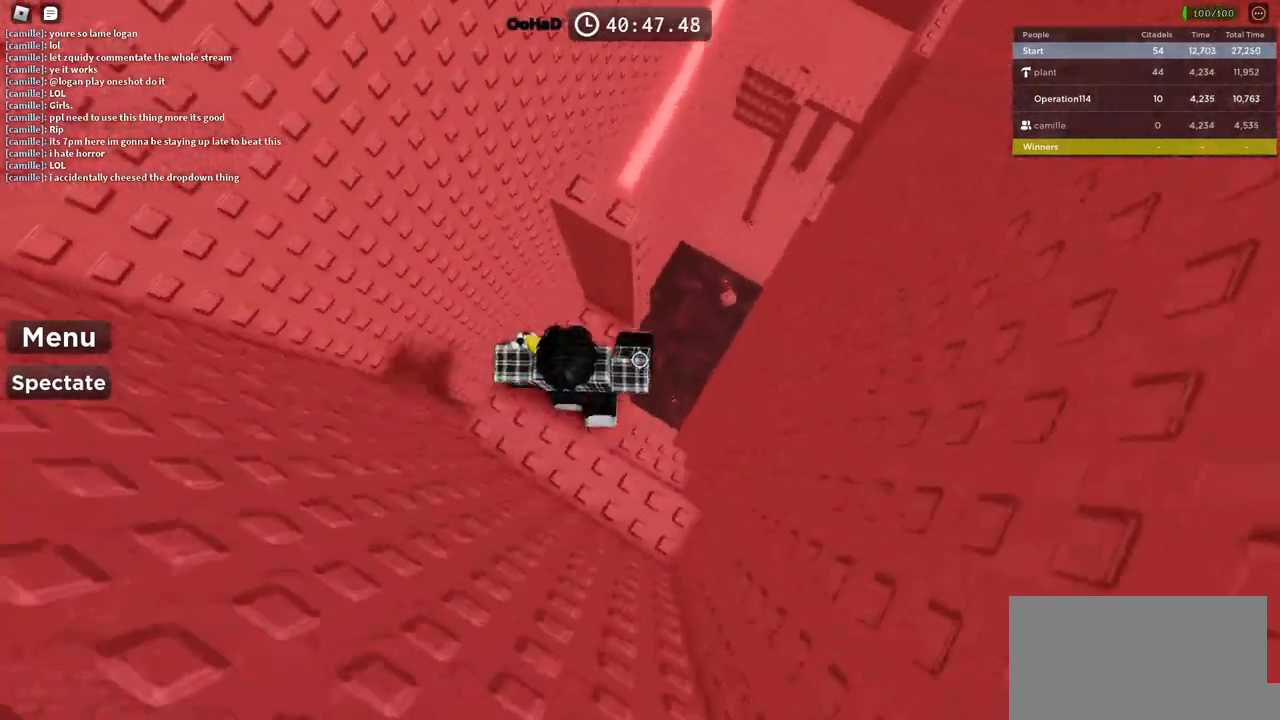
{"keys": ["w"], "events": [[16, "w", "up"], [100, "shift", "down"], [216, "shift", "up"], [233, "space", "down"], [383, "space", "up"], [383, "w", "down"]]}
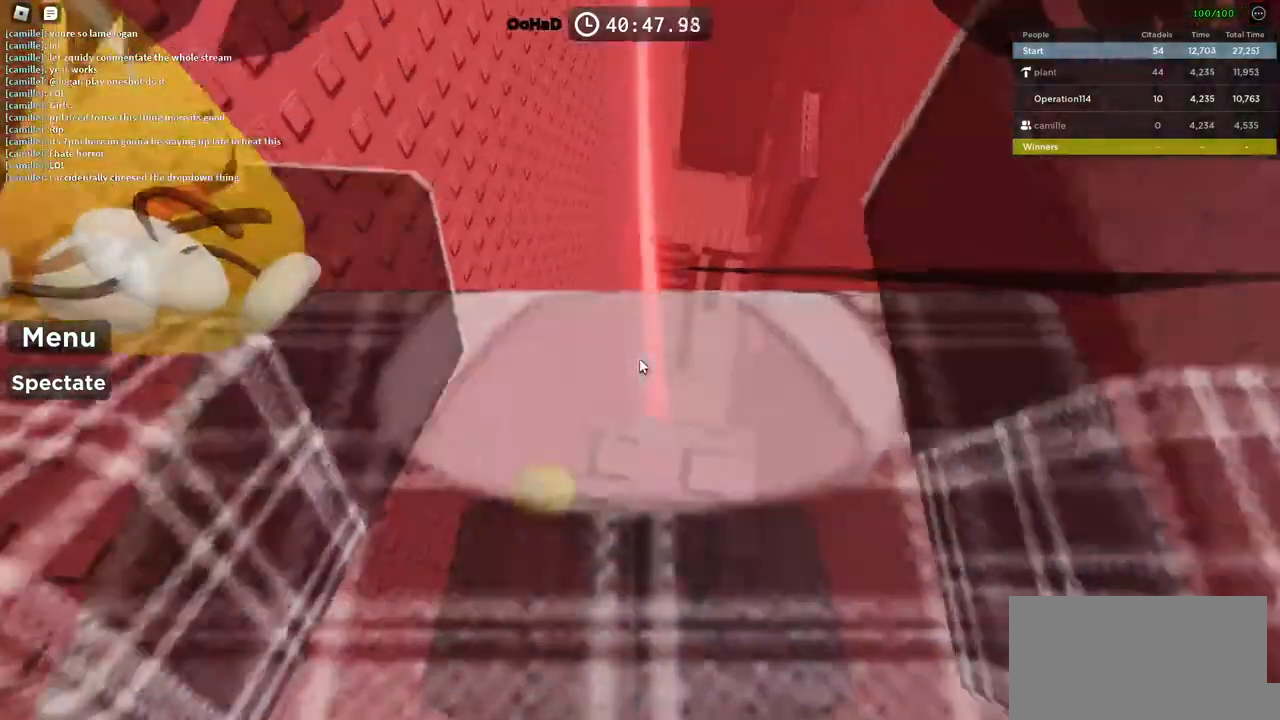
{"keys": ["space", "w"], "events": [[150, "space", "down"]]}
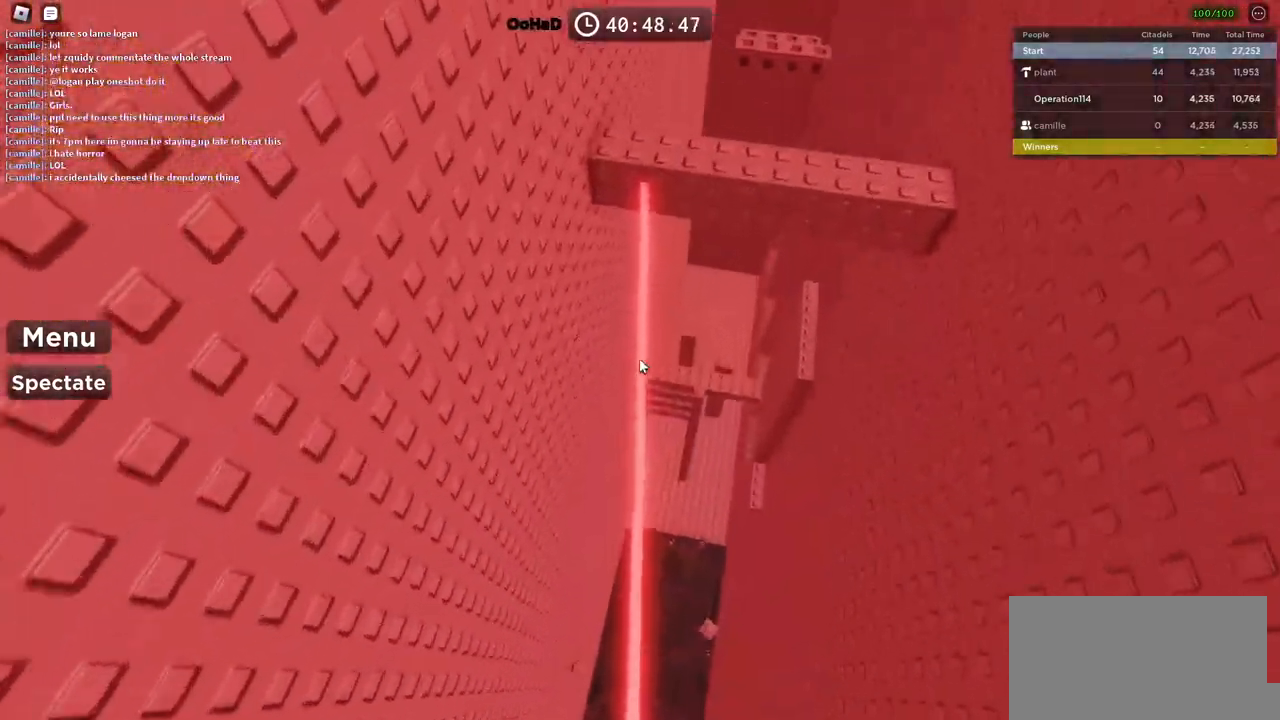
{"keys": ["w"], "events": [[483, "space", "up"]]}
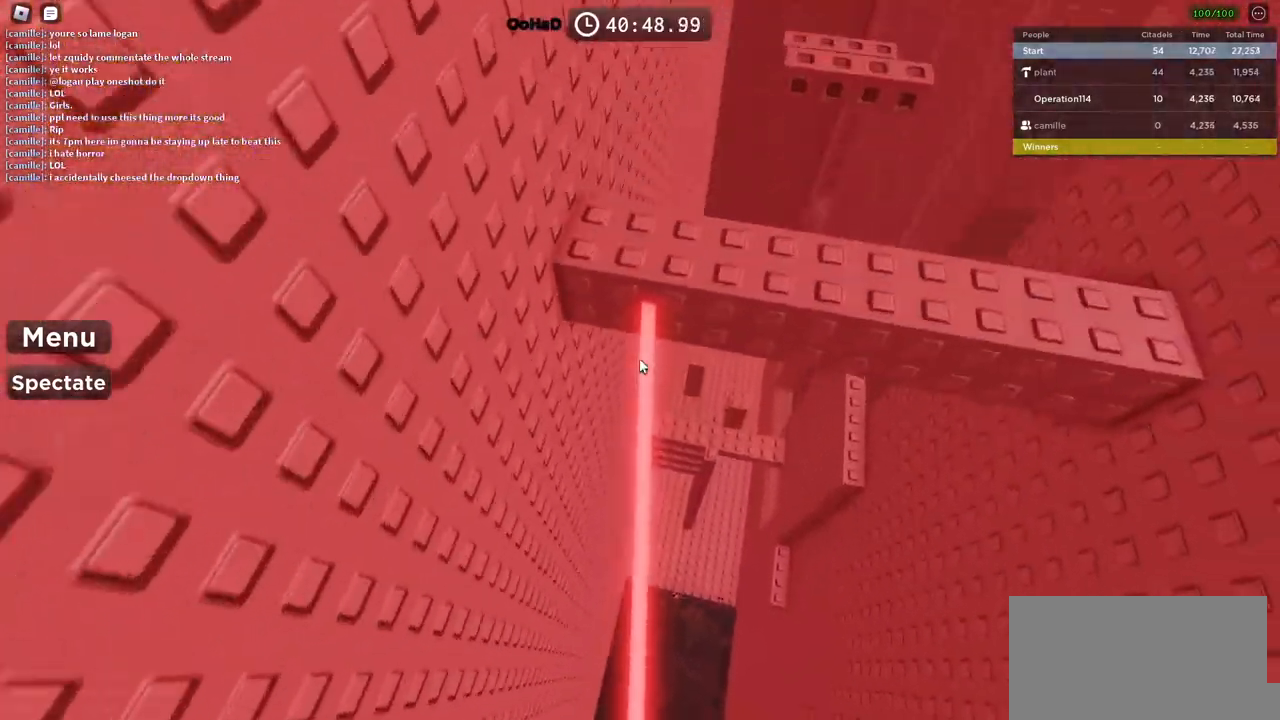
{"keys": [], "events": [[333, "shift", "down"], [416, "w", "up"], [450, "d", "down"], [450, "shift", "up"], [500, "d", "up"]]}